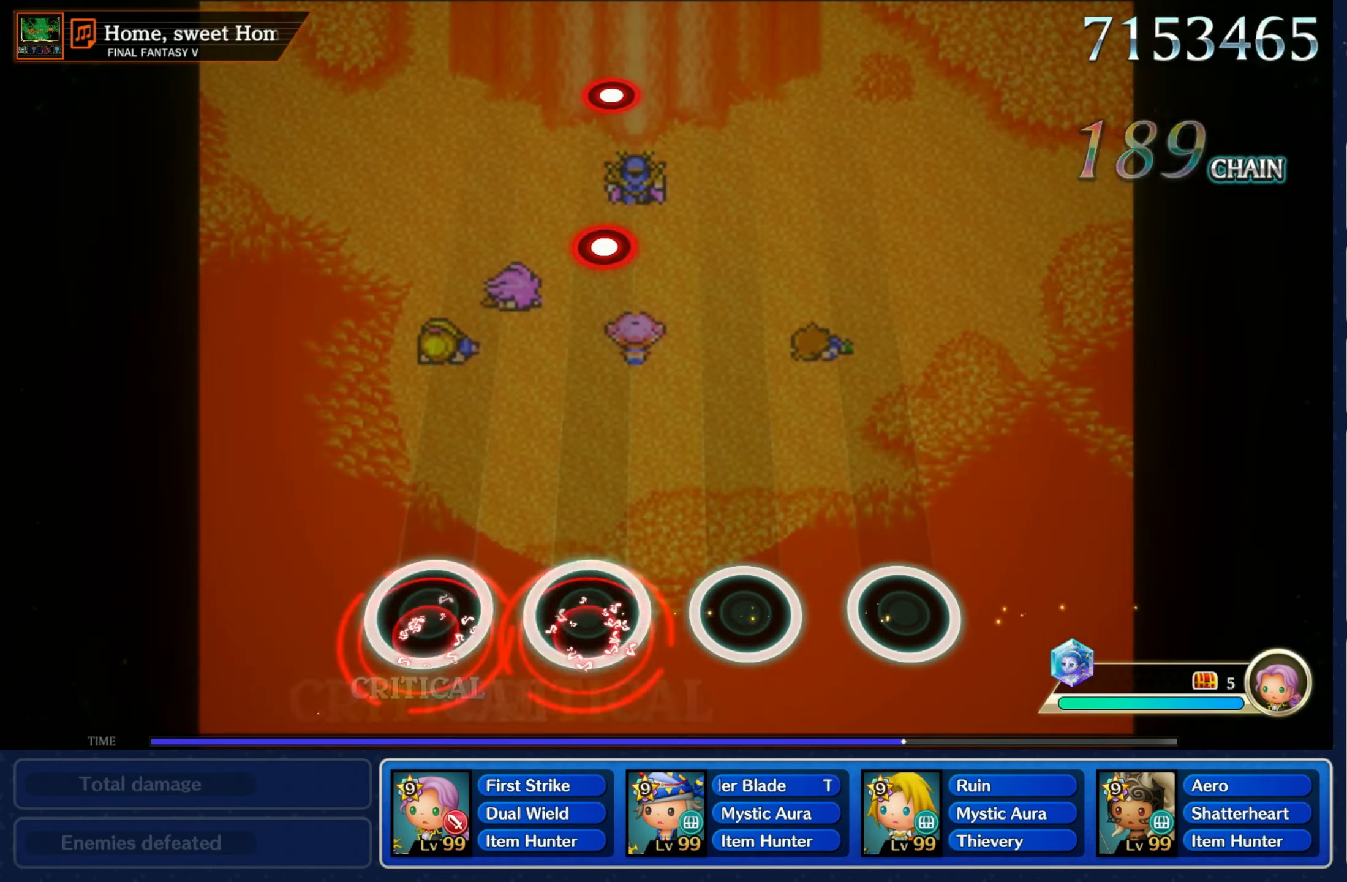
Gameplay with a controller (Nintendo layout); each line is a JSON object with the inputs held at the frame after it. "events" lists button and stick changes between this image and that frame as [ms after this image, input, new state], when the widget could be followed in between. Not read: L3 R3 SELECT START.
{"buttons": ["R1"], "left_stick": "center", "right_stick": "center", "events": [[33, "L1", "up"], [67, "R1", "up"], [417, "R1", "down"]]}
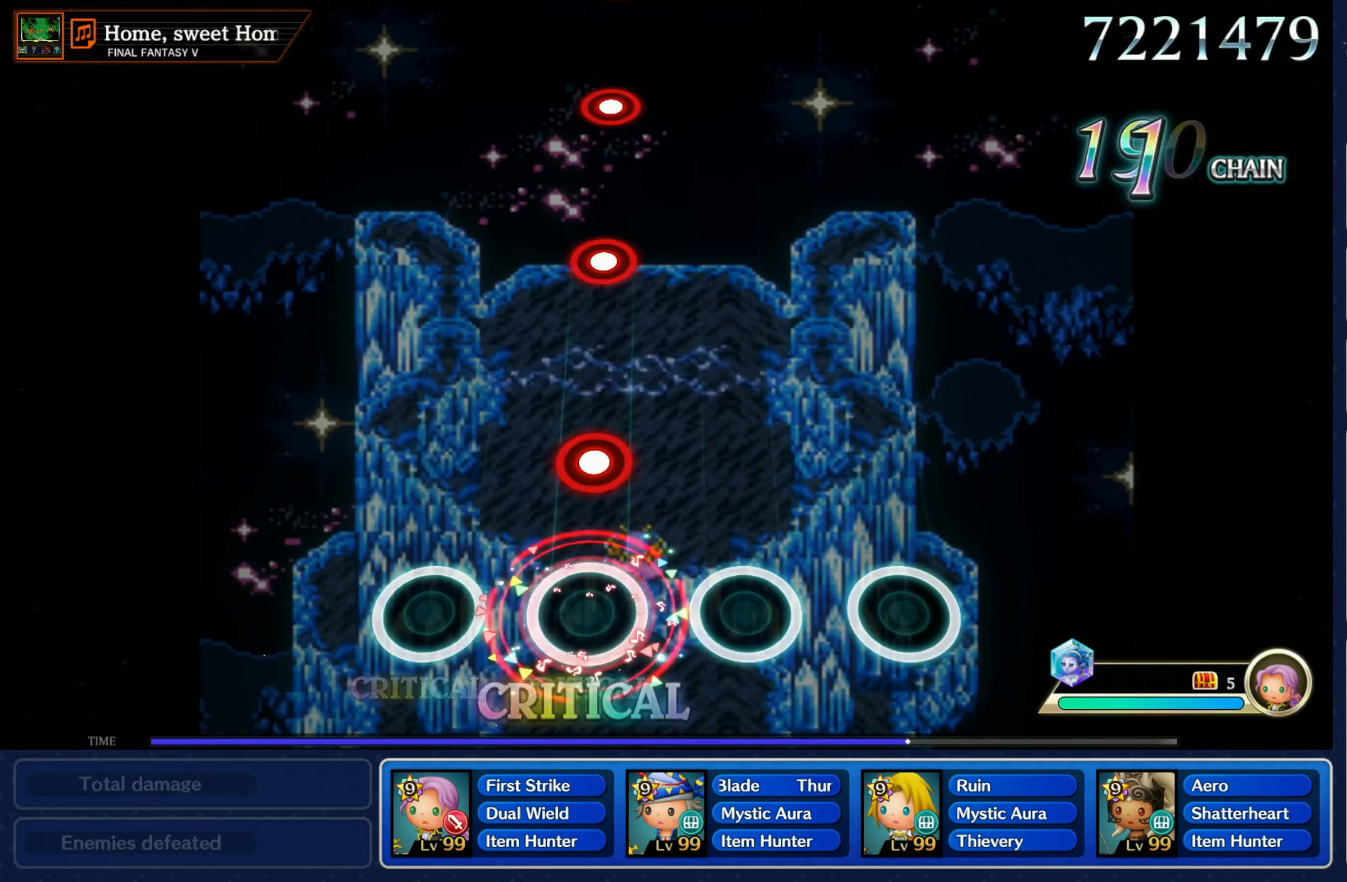
{"buttons": ["R1"], "left_stick": "center", "right_stick": "center", "events": [[17, "R1", "up"], [167, "R1", "down"], [267, "R1", "up"], [400, "R1", "down"]]}
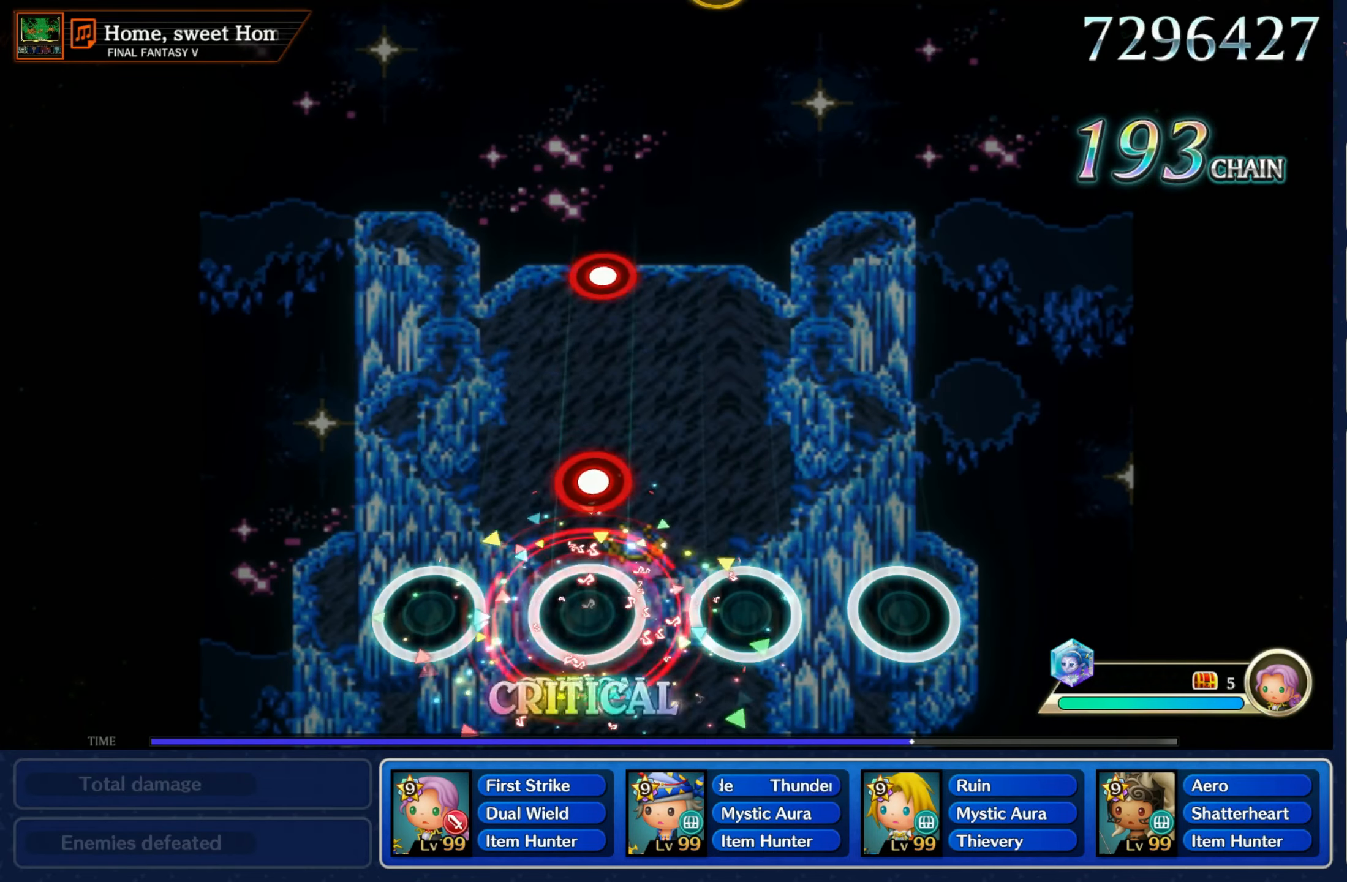
{"buttons": [], "left_stick": "center", "right_stick": "center", "events": [[17, "R1", "up"], [134, "R1", "down"], [250, "R1", "up"], [384, "R1", "down"], [484, "R1", "up"]]}
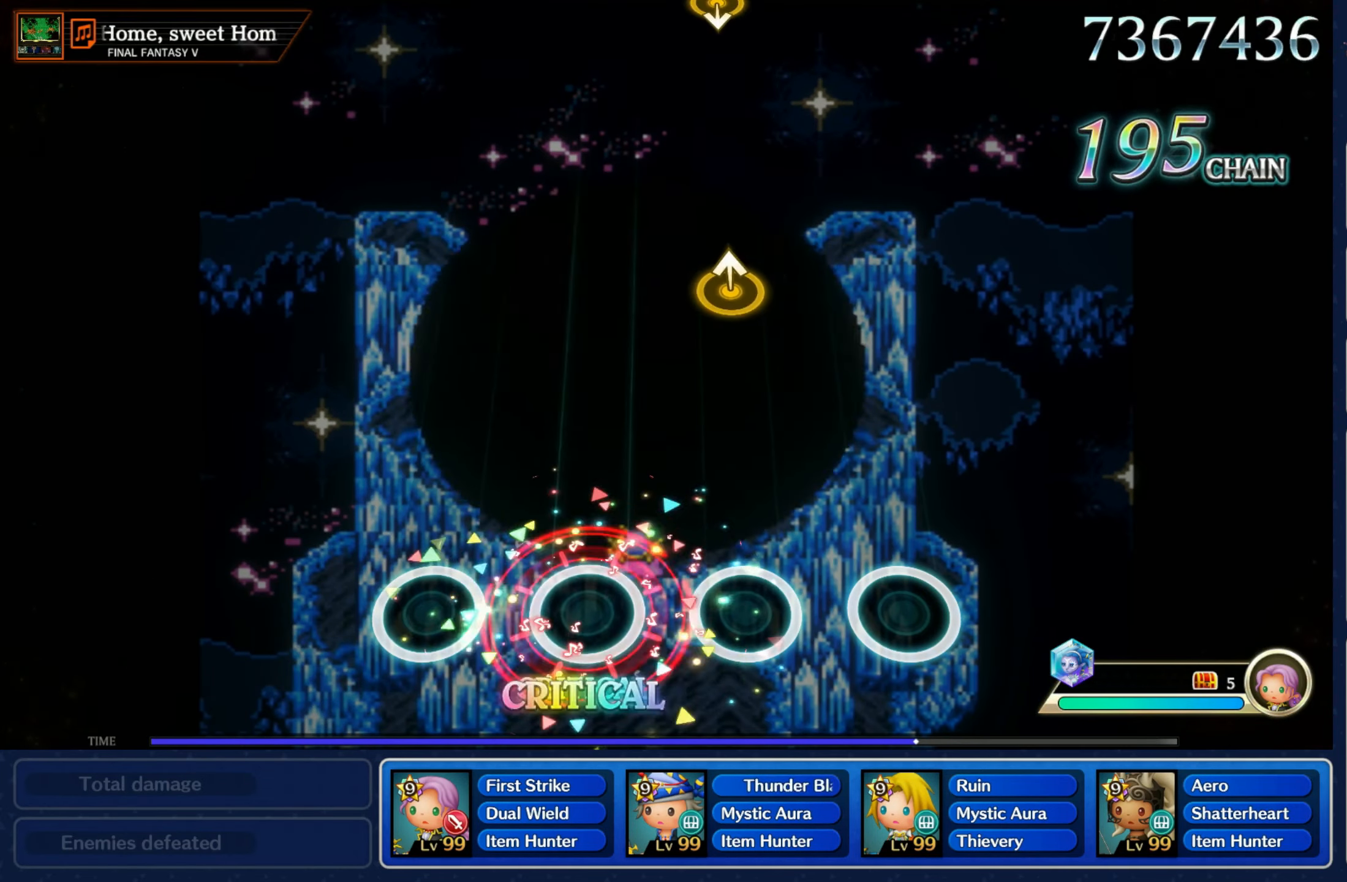
{"buttons": [], "left_stick": "up", "right_stick": "center", "events": [[350, "left_stick", "up"]]}
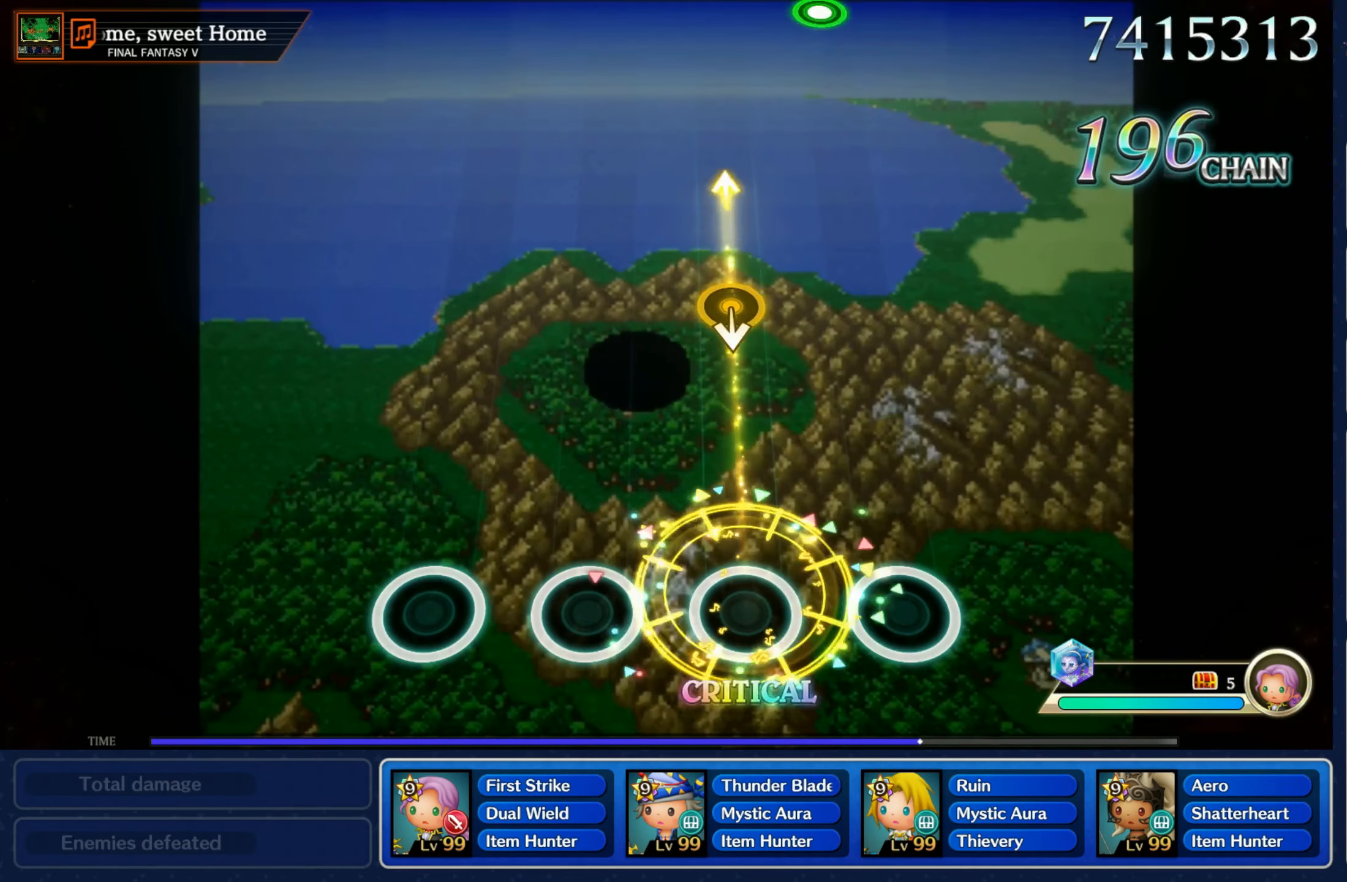
{"buttons": [], "left_stick": "down", "right_stick": "center", "events": [[50, "left_stick", "center"], [350, "left_stick", "down"]]}
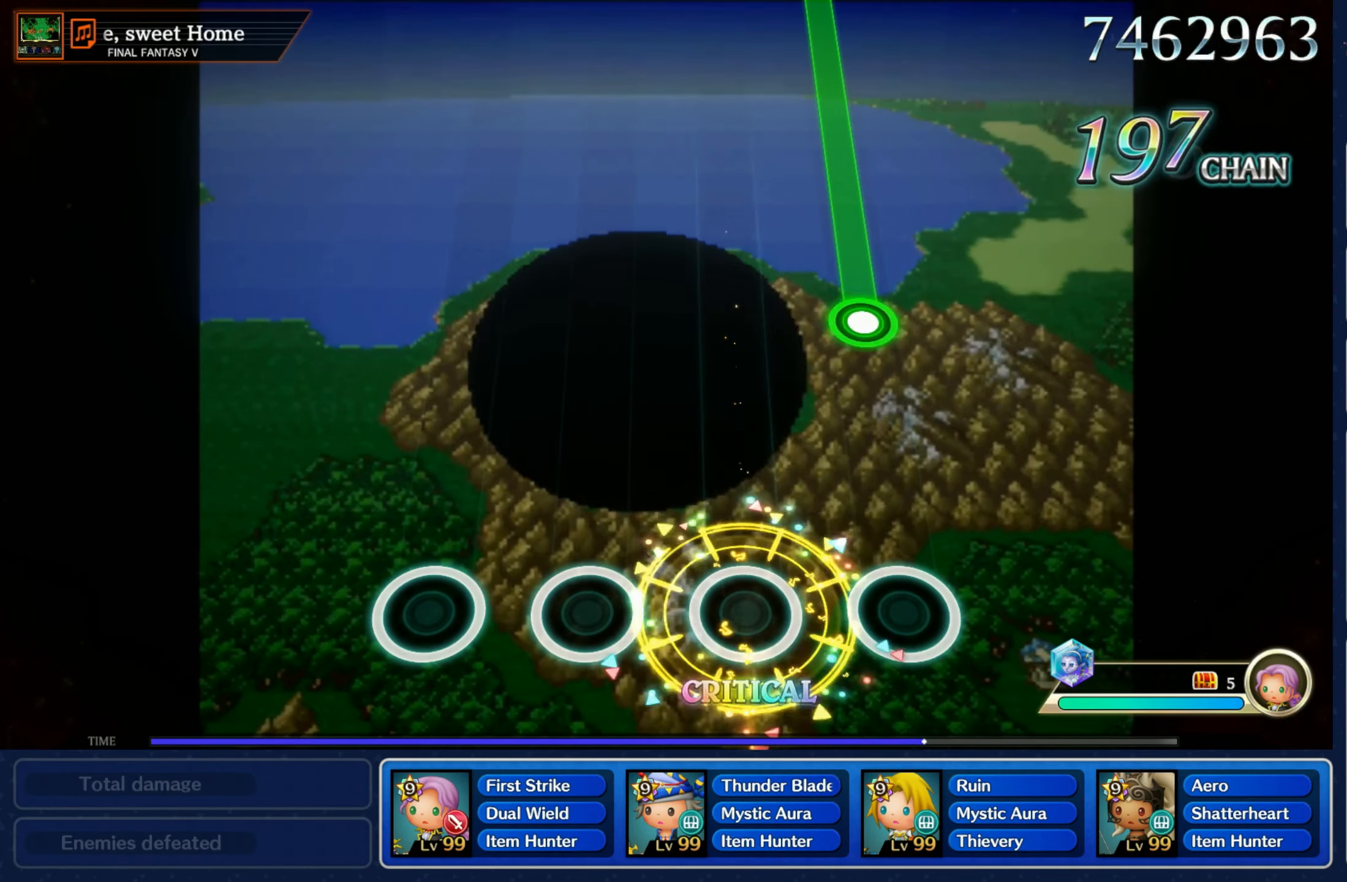
{"buttons": ["R1"], "left_stick": "center", "right_stick": "center", "events": [[34, "left_stick", "center"], [317, "R1", "down"]]}
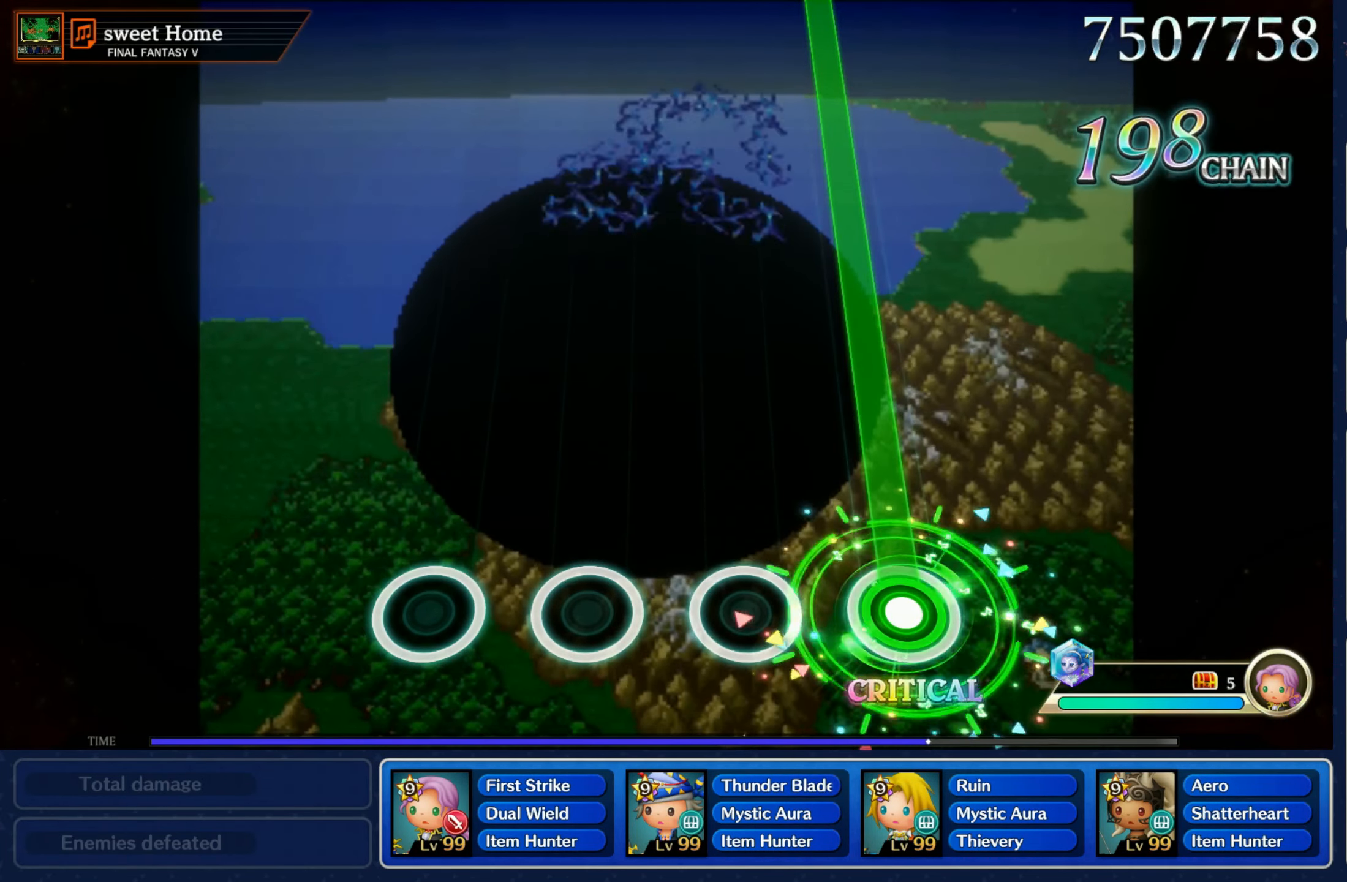
{"buttons": ["R1"], "left_stick": "center", "right_stick": "center", "events": []}
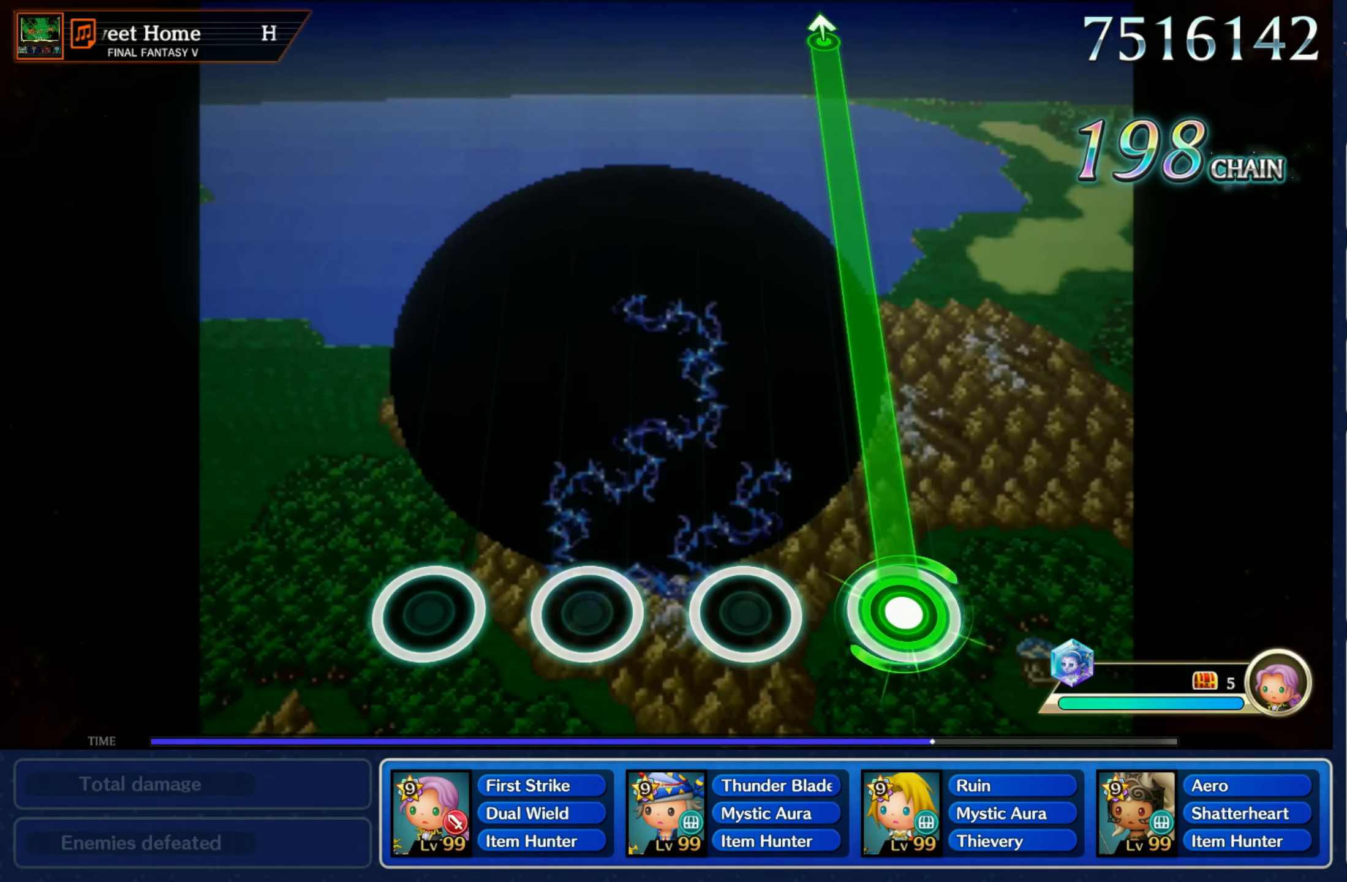
{"buttons": ["R1"], "left_stick": "center", "right_stick": "center", "events": []}
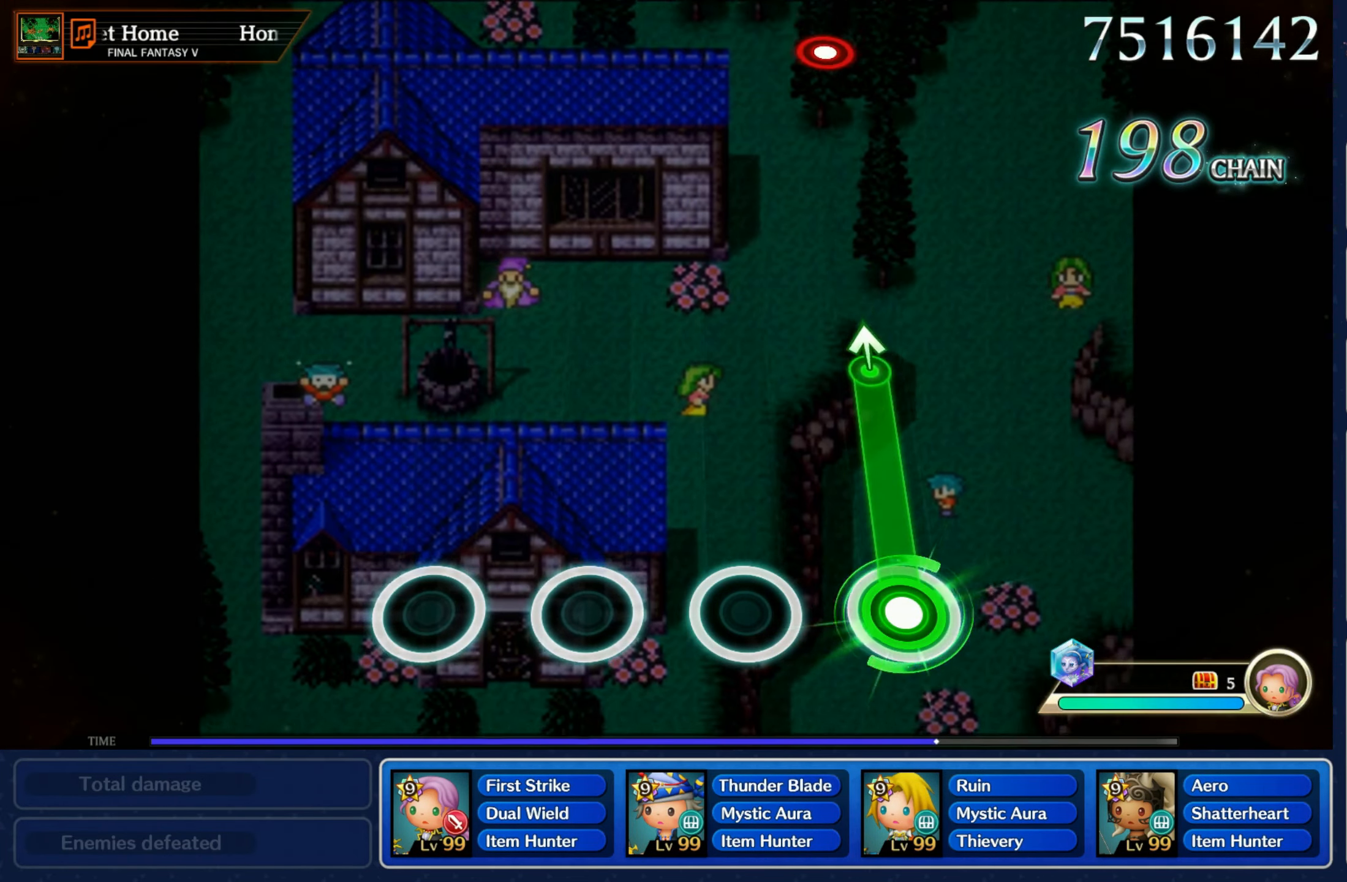
{"buttons": [], "left_stick": "center", "right_stick": "center", "events": [[250, "left_stick", "up"], [317, "R1", "up"], [417, "left_stick", "center"]]}
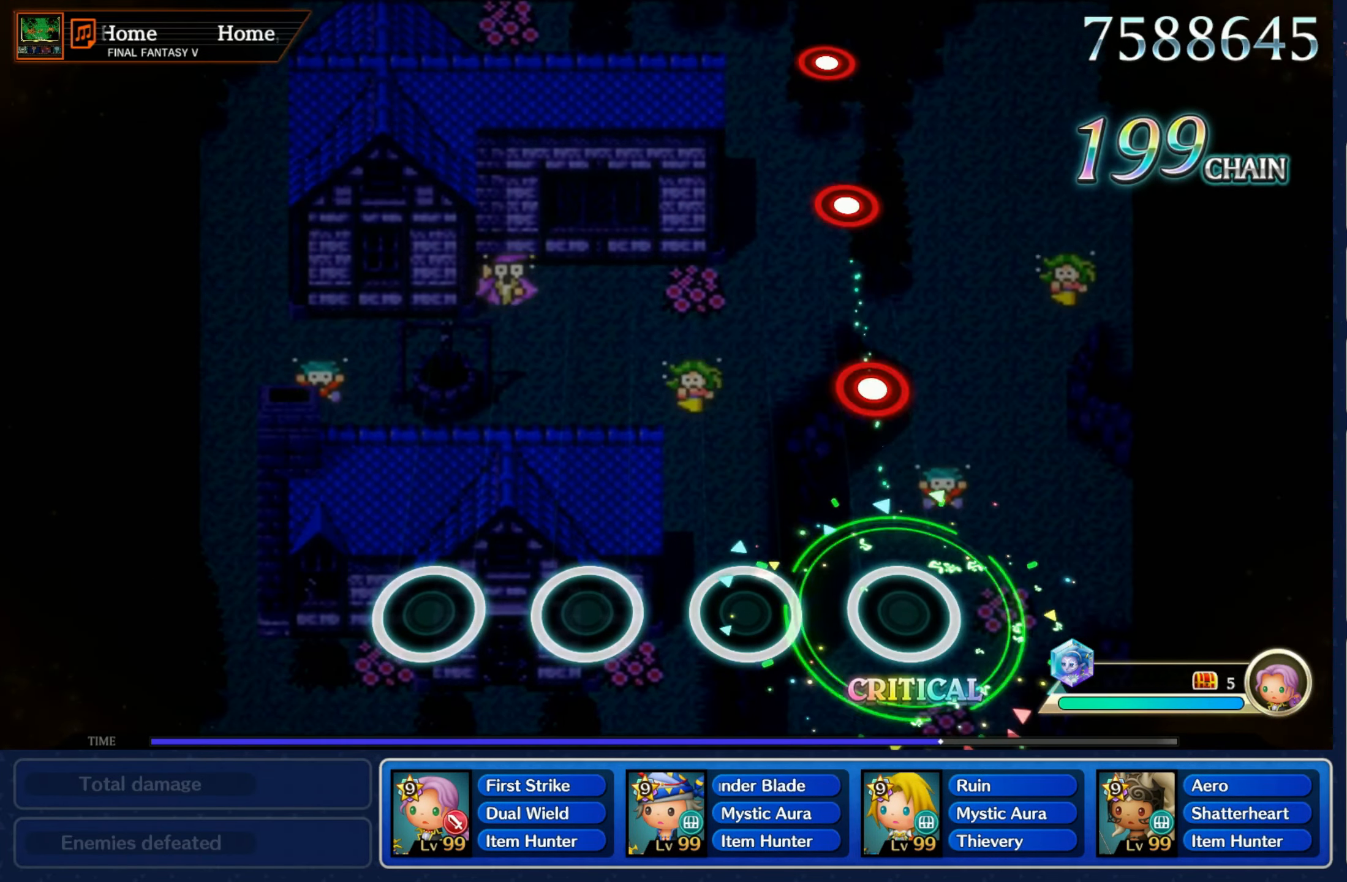
{"buttons": ["R1"], "left_stick": "center", "right_stick": "center", "events": [[234, "R1", "down"], [350, "R1", "up"], [484, "R1", "down"]]}
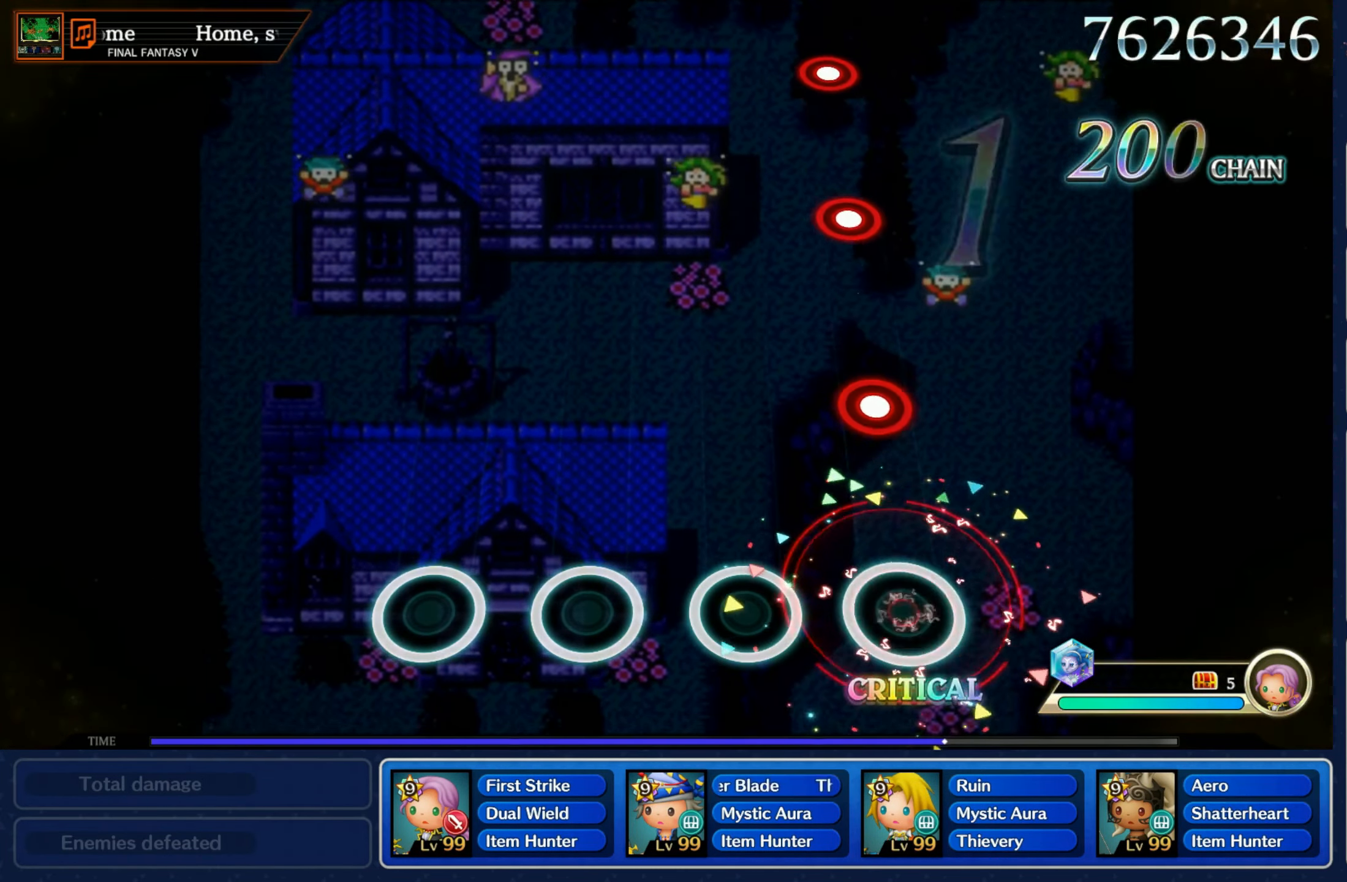
{"buttons": ["R1"], "left_stick": "center", "right_stick": "center", "events": [[84, "R1", "up"], [234, "R1", "down"], [333, "R1", "up"], [466, "R1", "down"]]}
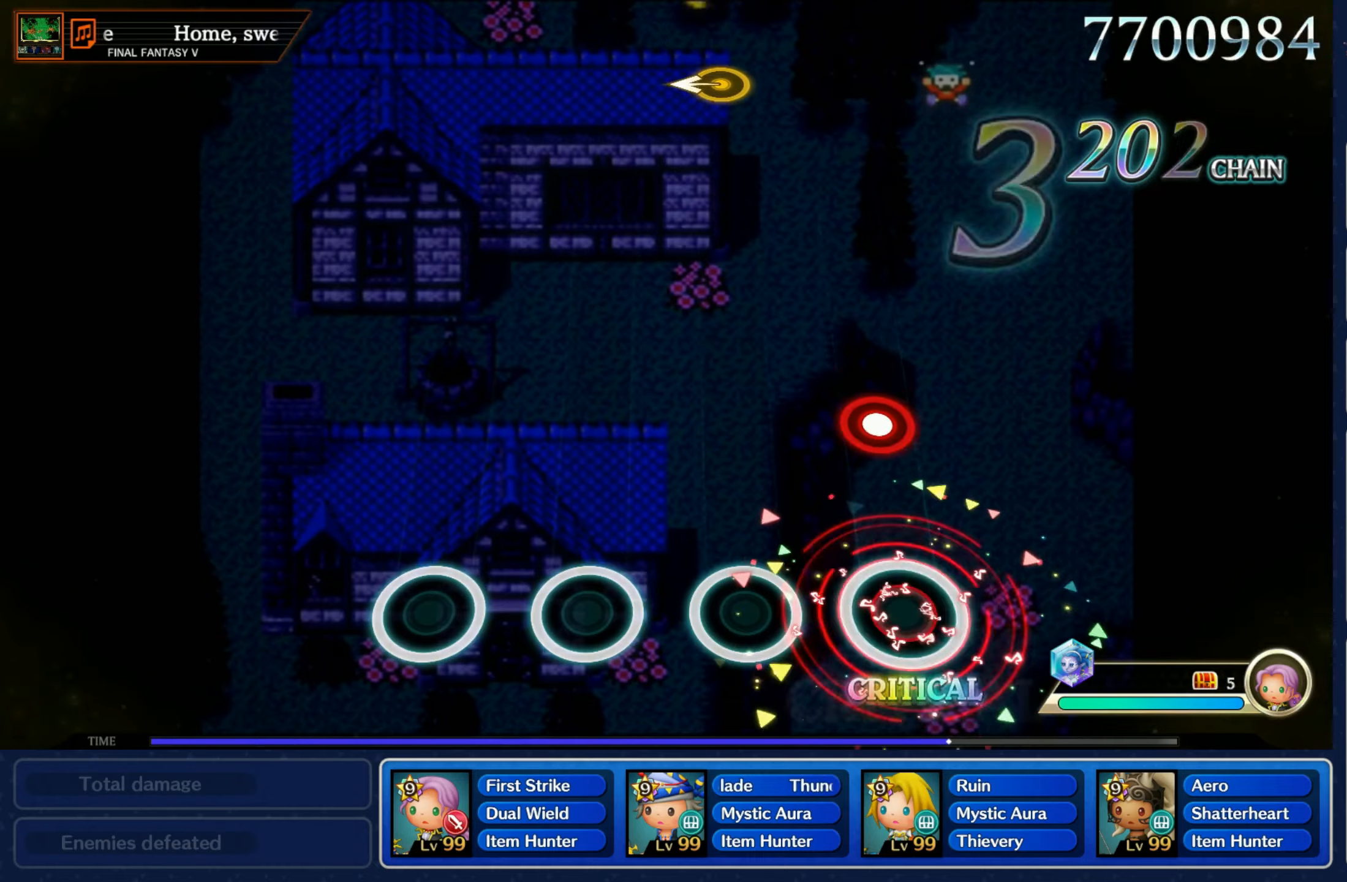
{"buttons": [], "left_stick": "center", "right_stick": "center", "events": [[66, "R1", "up"], [183, "R1", "down"], [300, "R1", "up"]]}
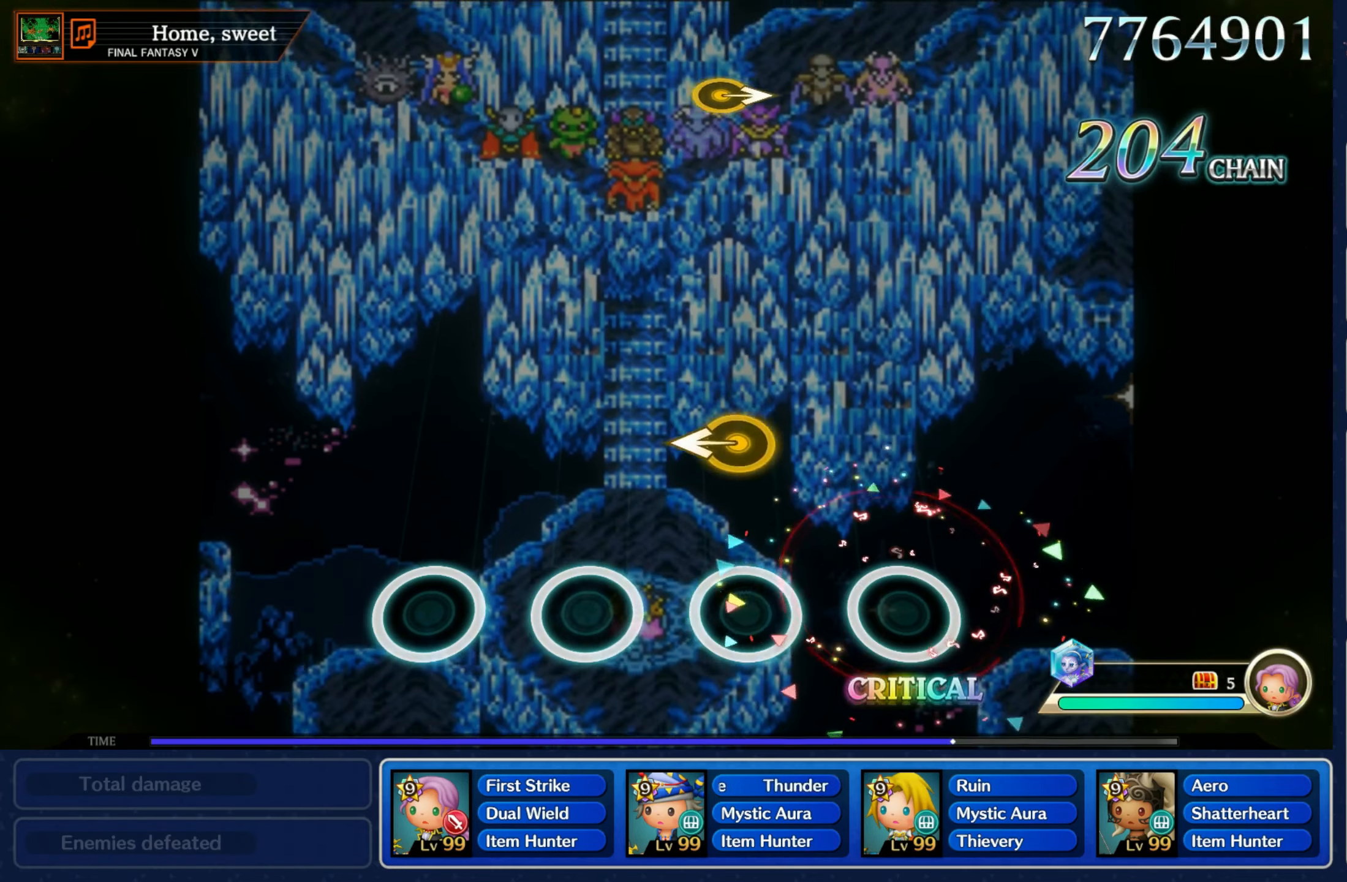
{"buttons": [], "left_stick": "center", "right_stick": "center", "events": [[133, "left_stick", "left"], [333, "left_stick", "center"]]}
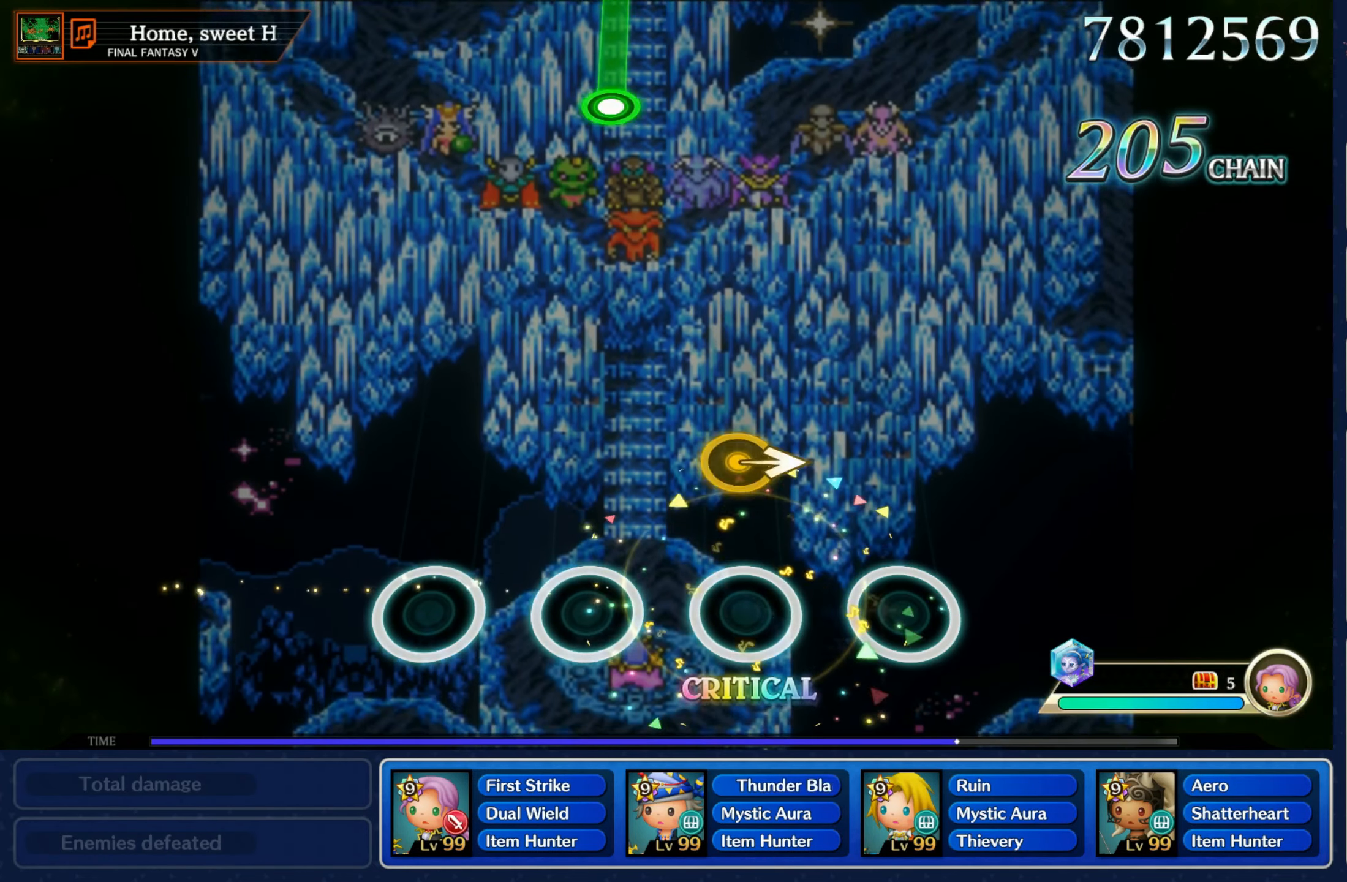
{"buttons": [], "left_stick": "center", "right_stick": "center", "events": [[166, "left_stick", "right"], [350, "left_stick", "center"]]}
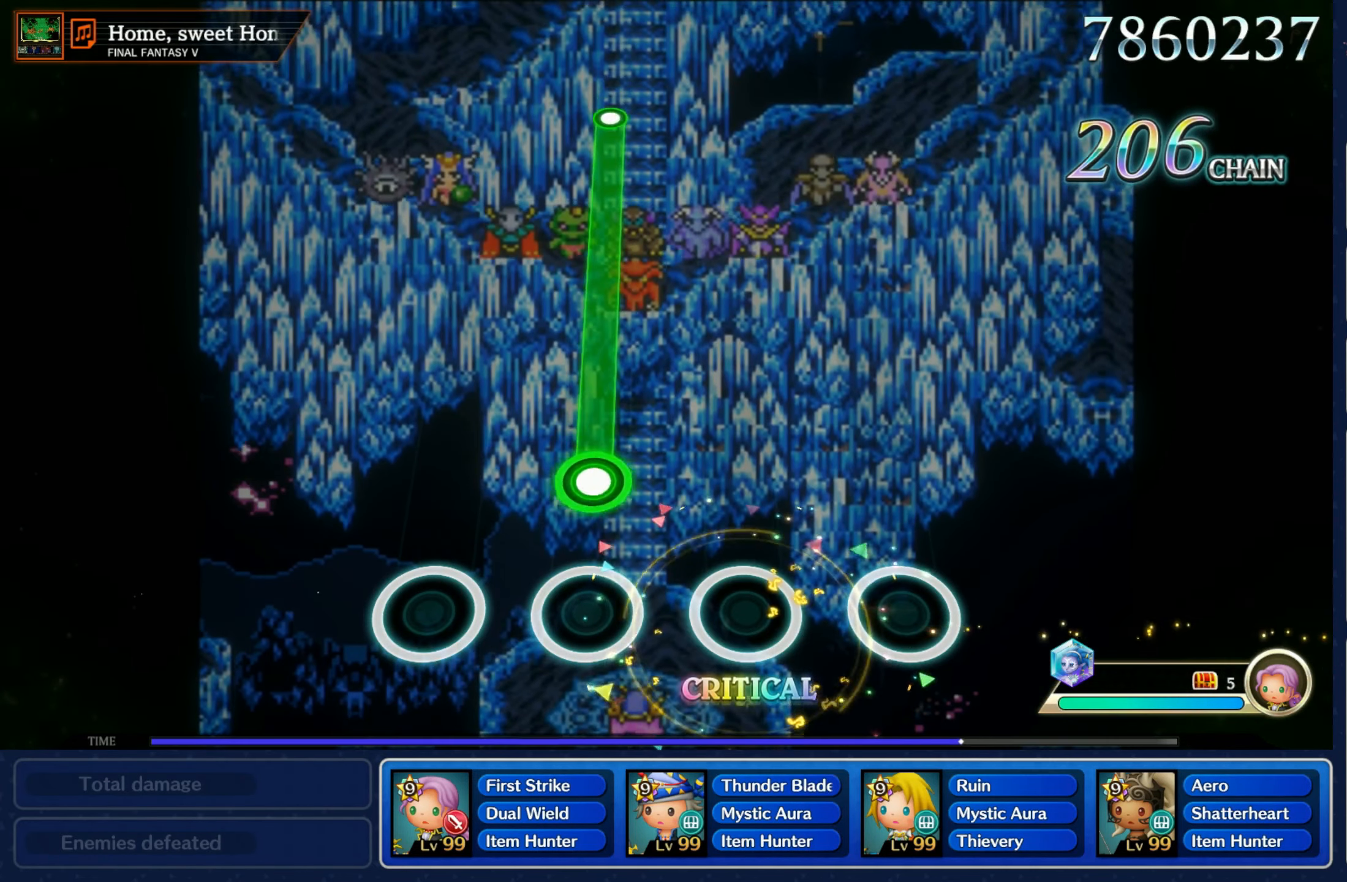
{"buttons": ["R1"], "left_stick": "center", "right_stick": "center", "events": [[133, "R1", "down"]]}
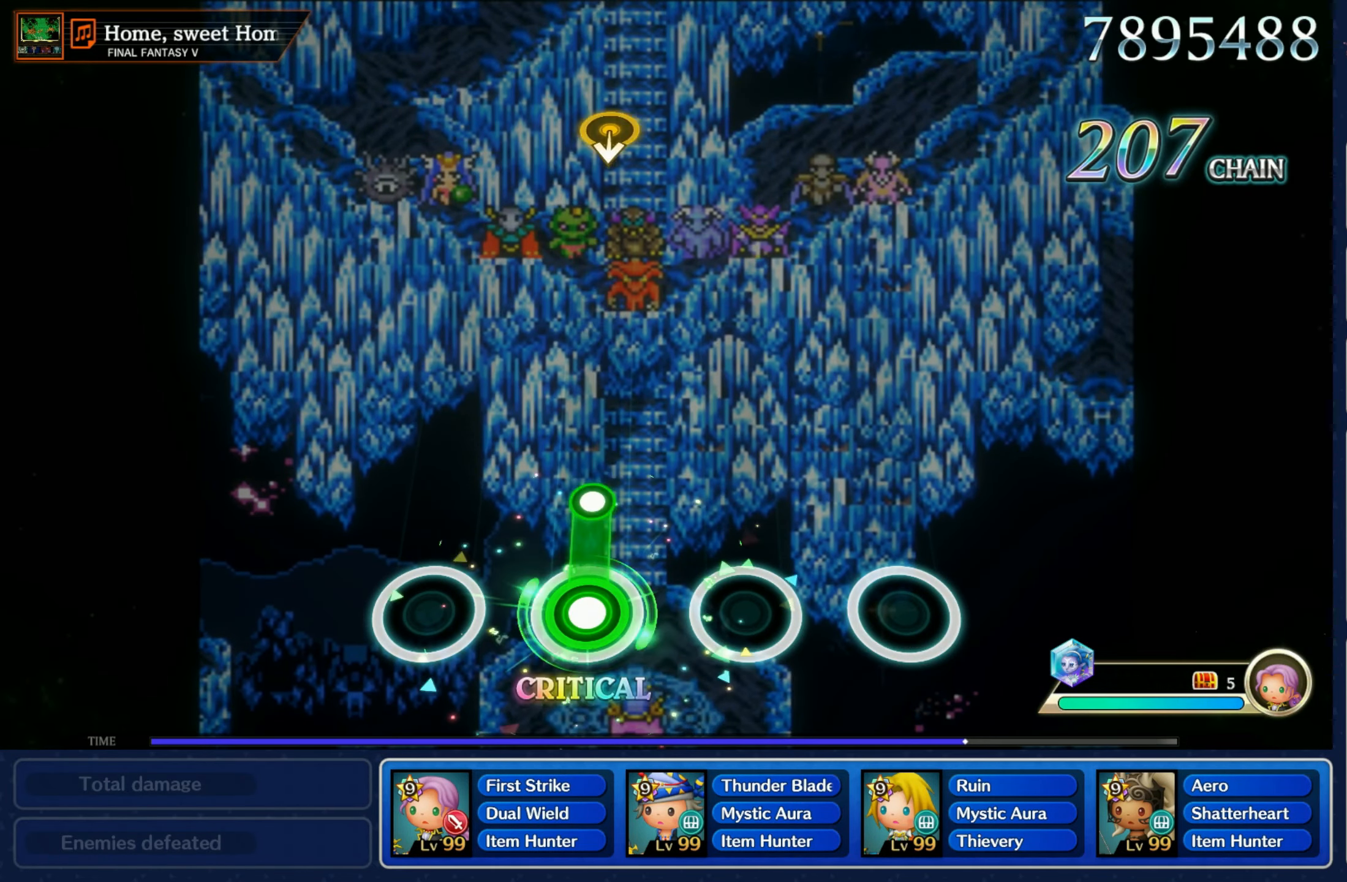
{"buttons": [], "left_stick": "center", "right_stick": "center", "events": [[133, "R1", "up"]]}
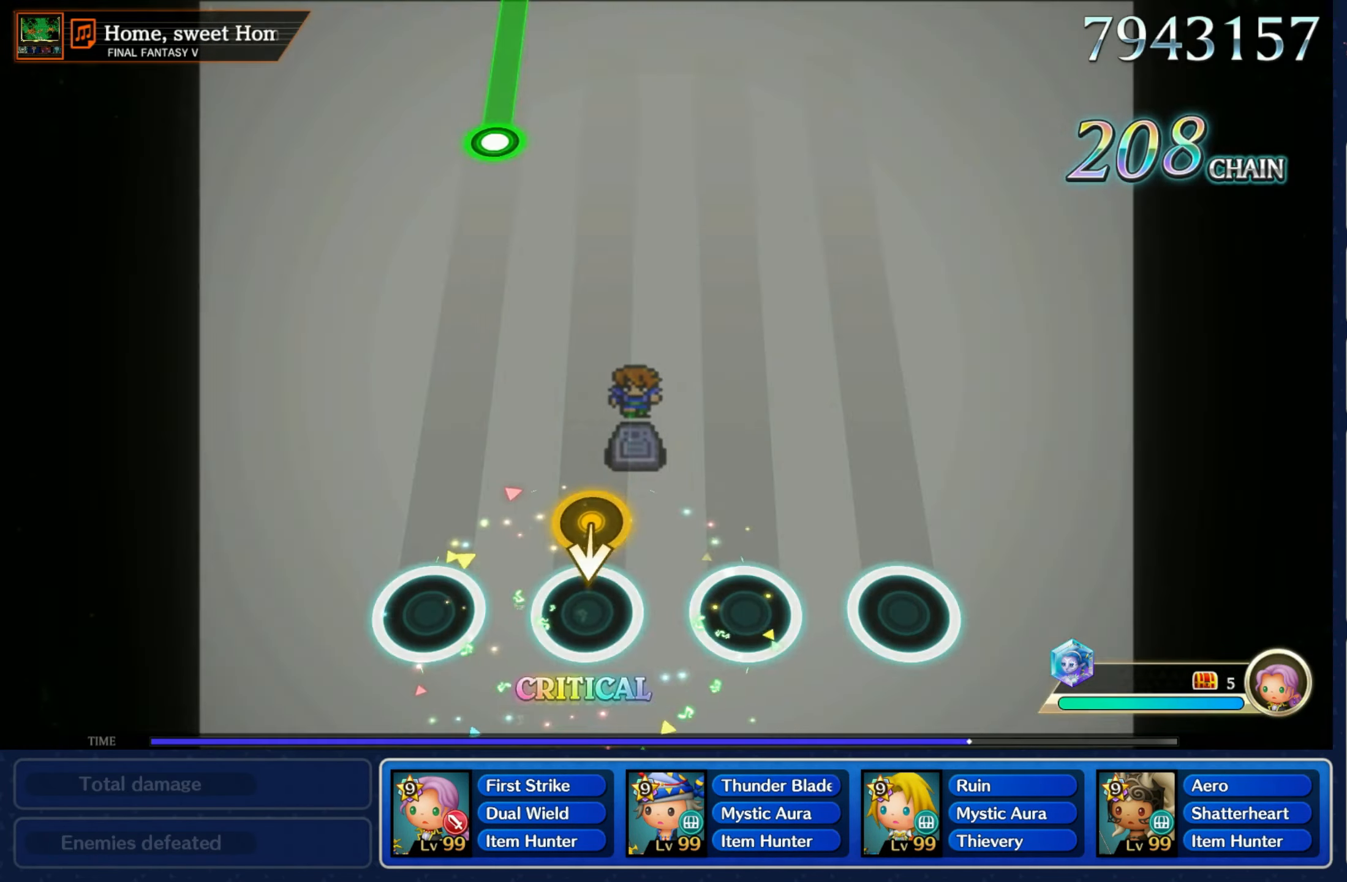
{"buttons": [], "left_stick": "center", "right_stick": "center", "events": [[116, "left_stick", "down"], [266, "left_stick", "center"]]}
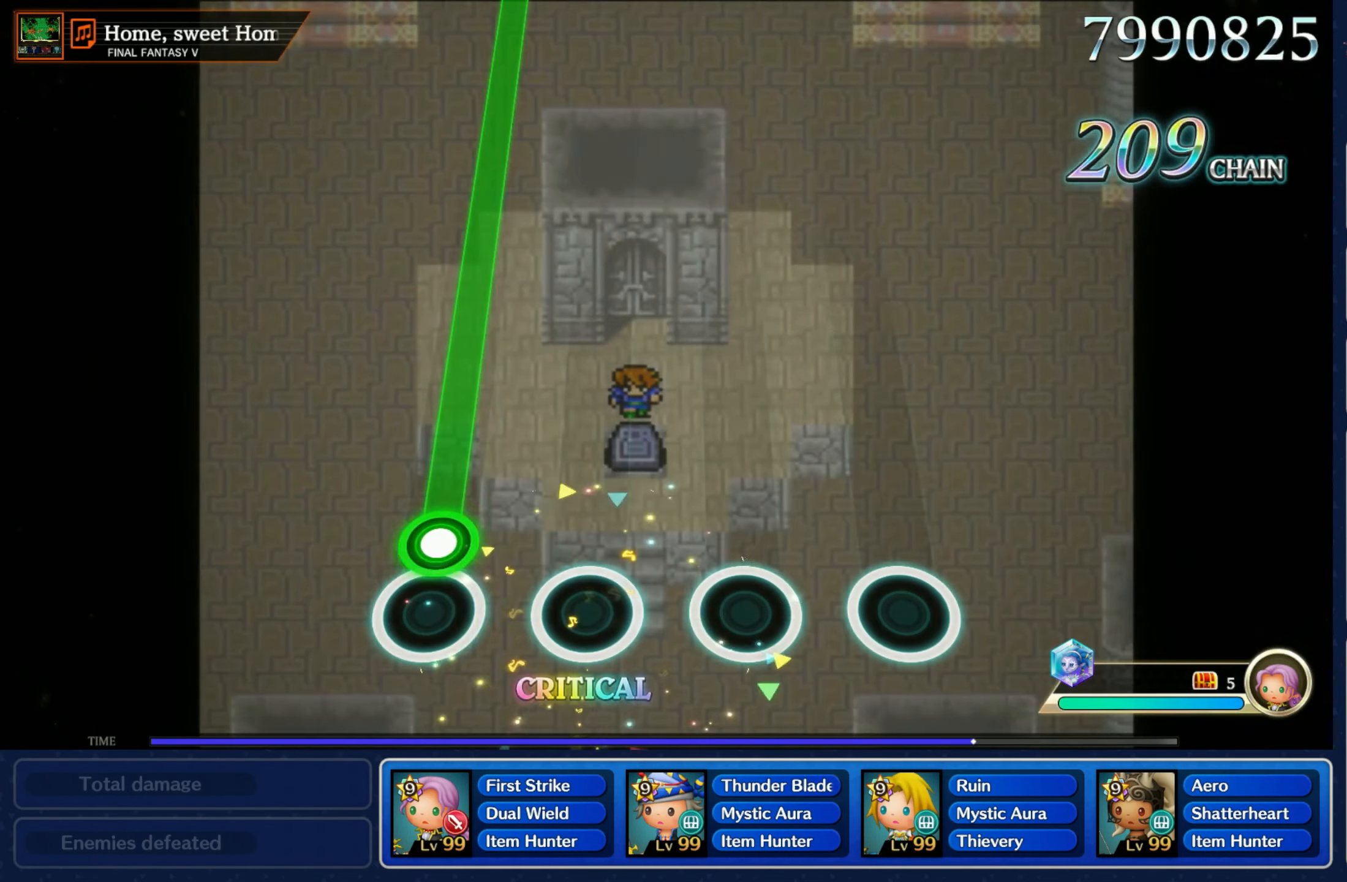
{"buttons": ["R1"], "left_stick": "center", "right_stick": "center", "events": [[66, "R1", "down"]]}
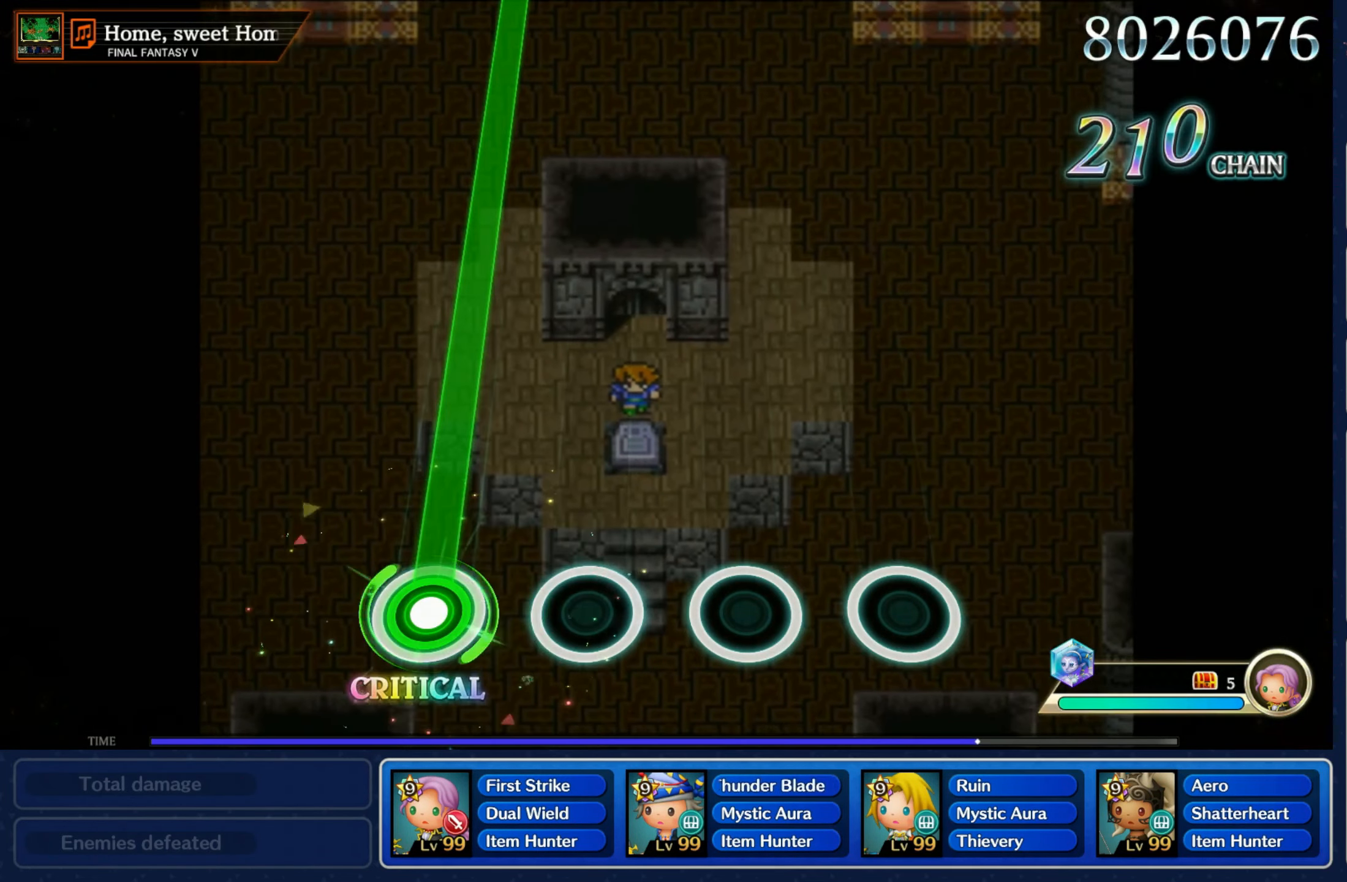
{"buttons": ["R1"], "left_stick": "center", "right_stick": "center", "events": []}
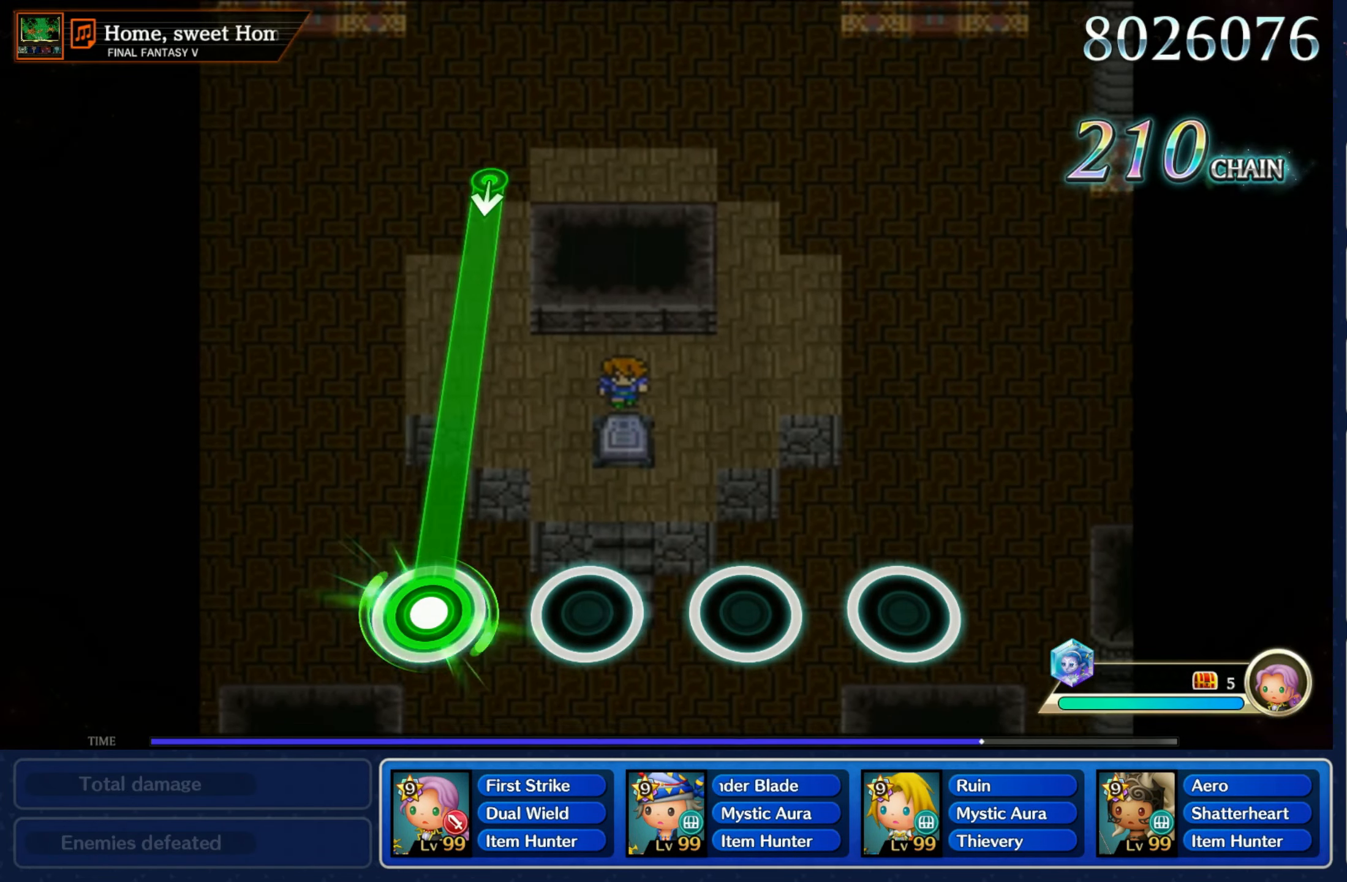
{"buttons": ["R1"], "left_stick": "down", "right_stick": "center", "events": [[500, "left_stick", "down"]]}
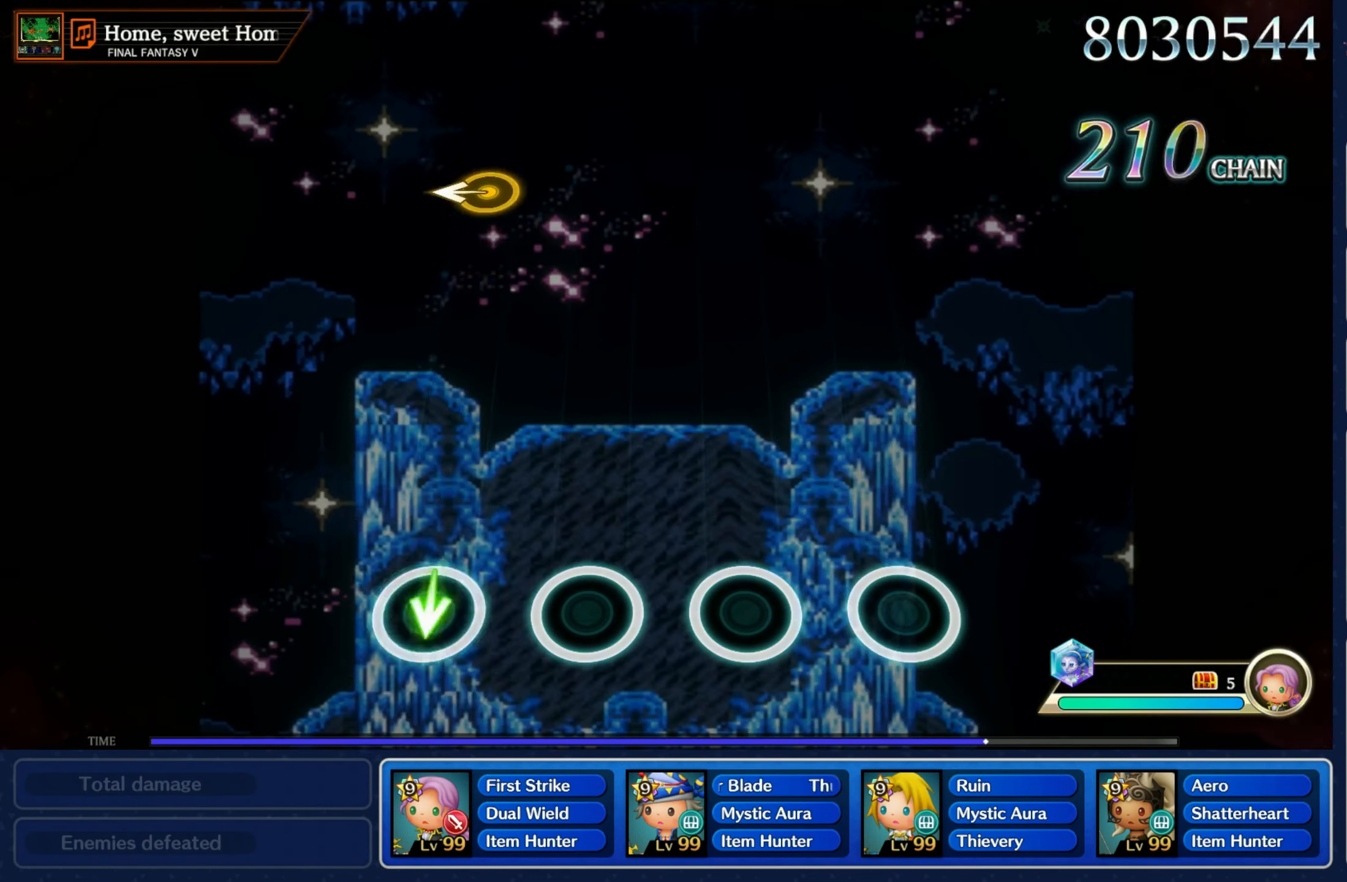
{"buttons": [], "left_stick": "left", "right_stick": "center", "events": [[50, "R1", "up"], [166, "left_stick", "center"], [500, "left_stick", "left"]]}
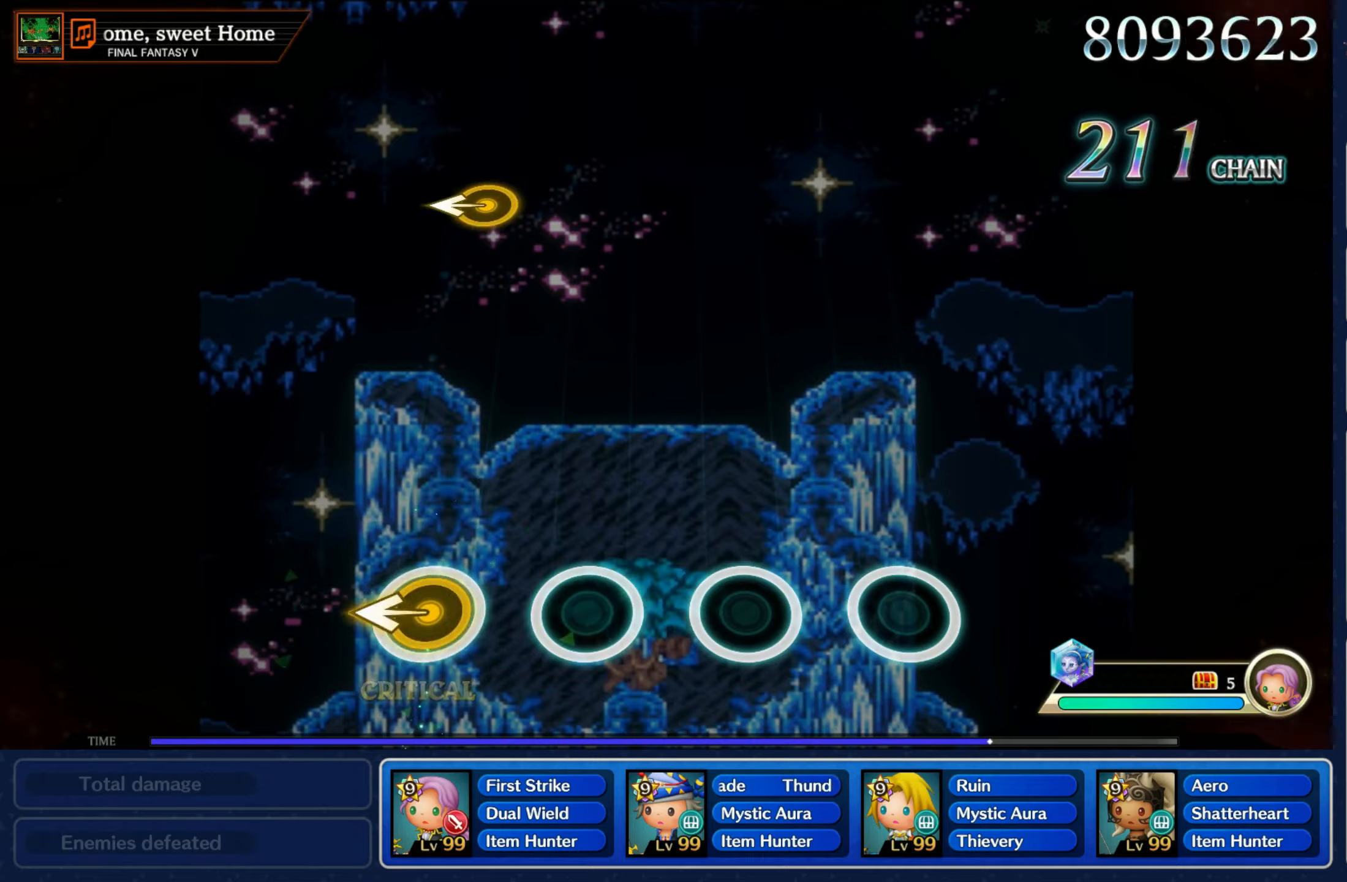
{"buttons": [], "left_stick": "left", "right_stick": "center", "events": [[133, "left_stick", "center"], [467, "left_stick", "left"]]}
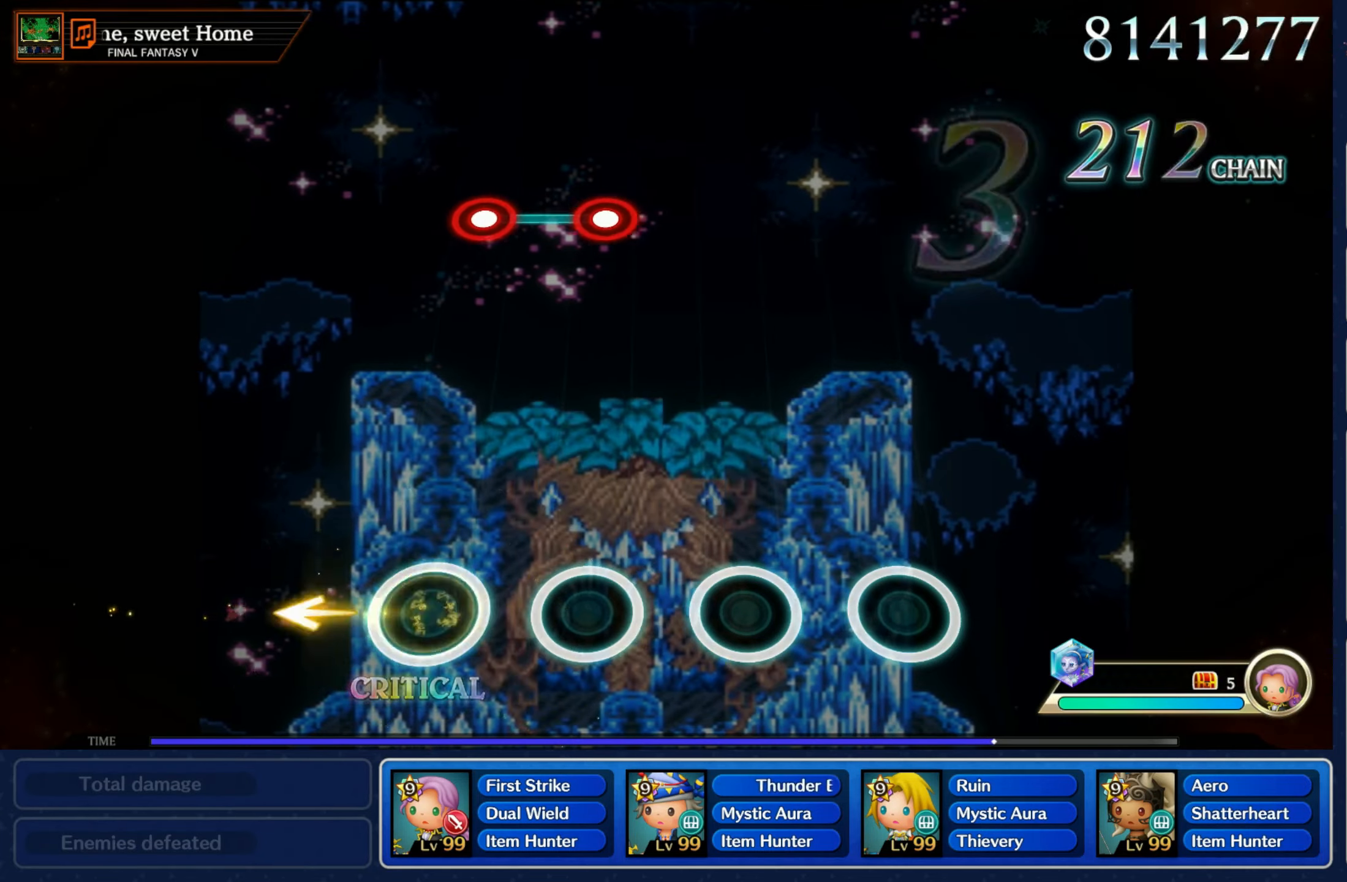
{"buttons": ["L1", "R1"], "left_stick": "center", "right_stick": "center", "events": [[117, "left_stick", "center"], [467, "L1", "down"], [467, "R1", "down"]]}
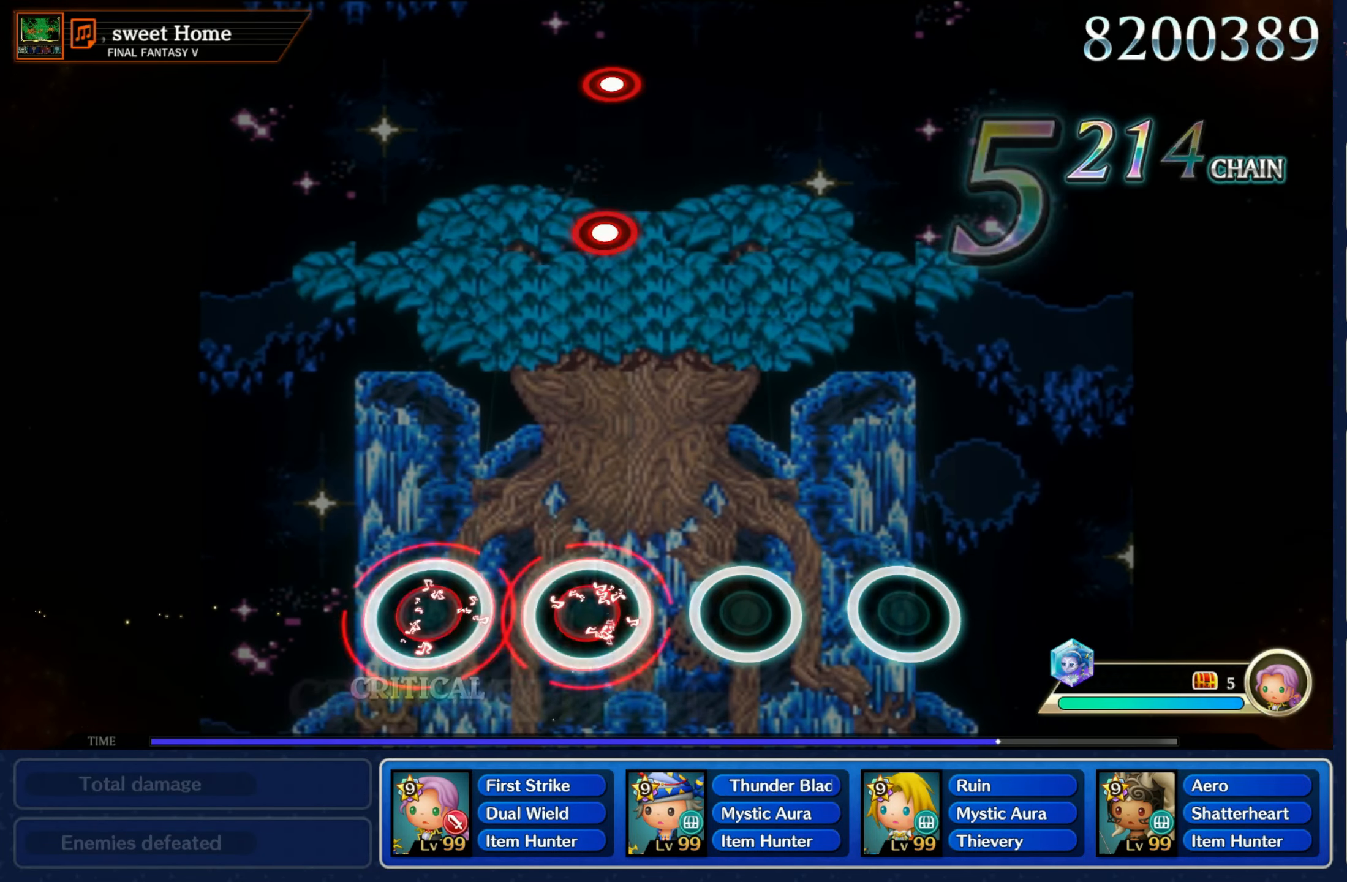
{"buttons": ["R1"], "left_stick": "center", "right_stick": "center", "events": [[50, "L1", "up"], [67, "R1", "up"], [450, "R1", "down"]]}
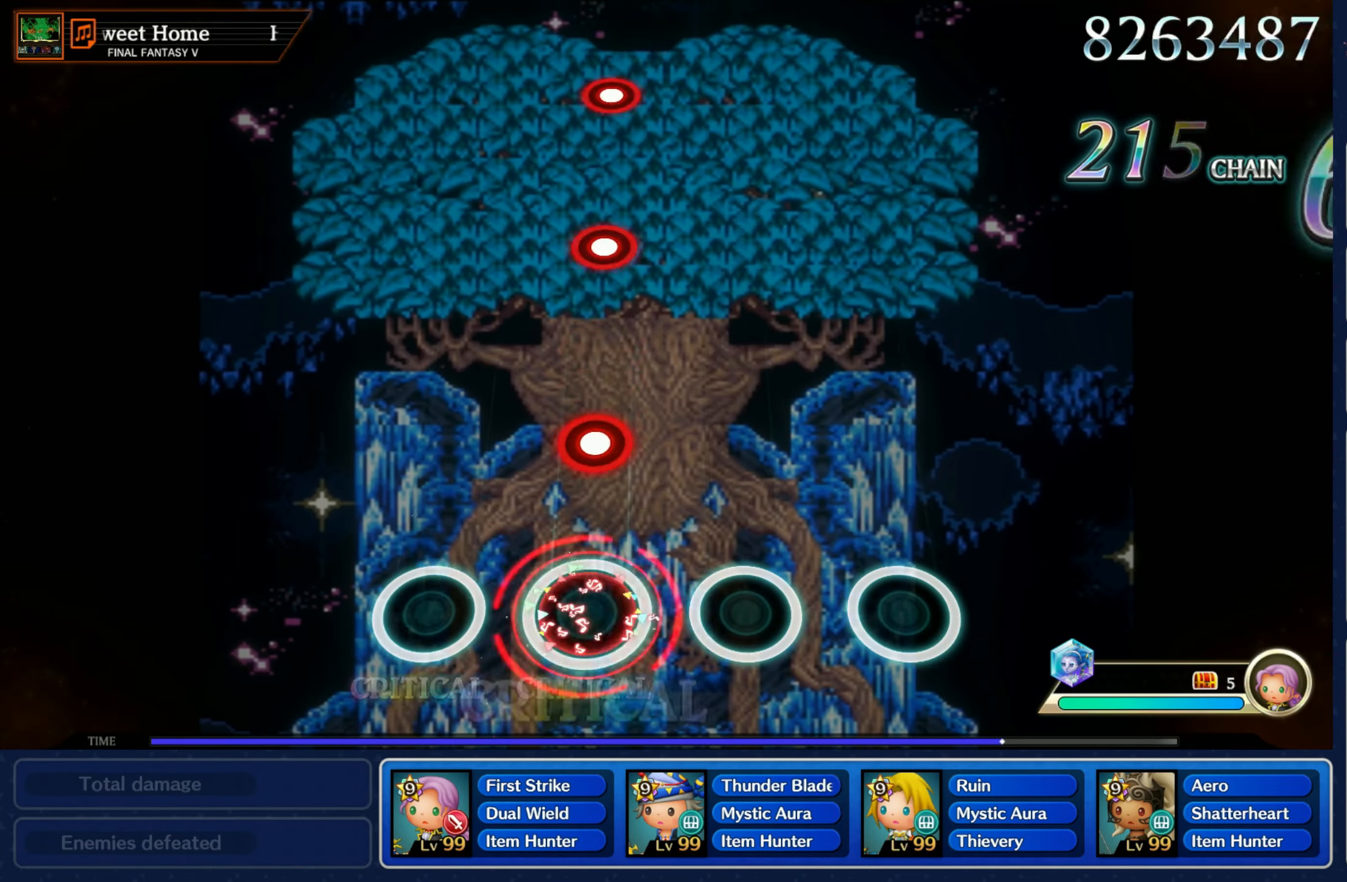
{"buttons": ["R1"], "left_stick": "center", "right_stick": "center", "events": [[50, "R1", "up"], [183, "R1", "down"], [283, "R1", "up"], [417, "R1", "down"]]}
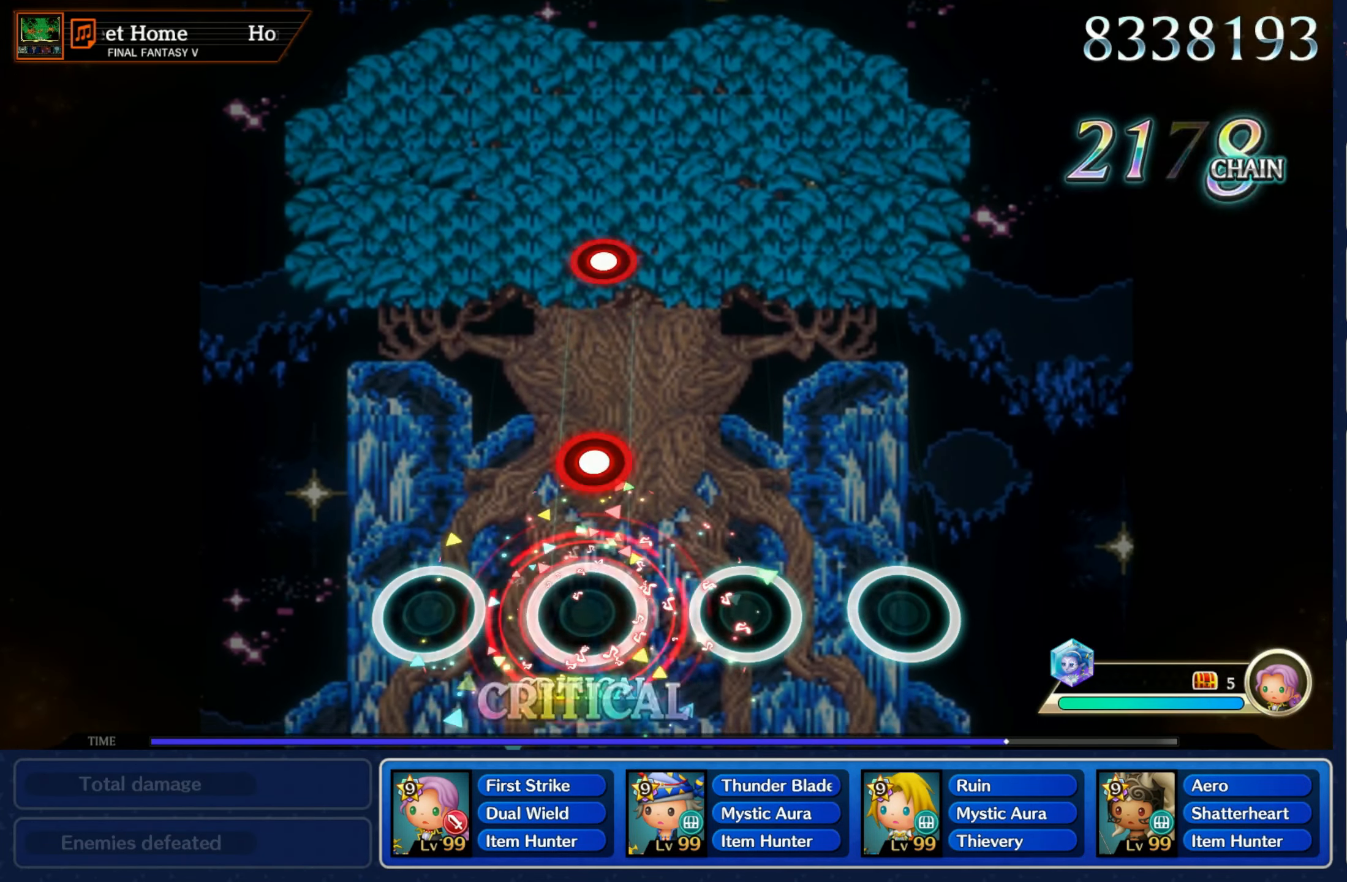
{"buttons": ["R1"], "left_stick": "center", "right_stick": "center", "events": [[33, "R1", "up"], [167, "R1", "down"], [283, "R1", "up"], [417, "R1", "down"]]}
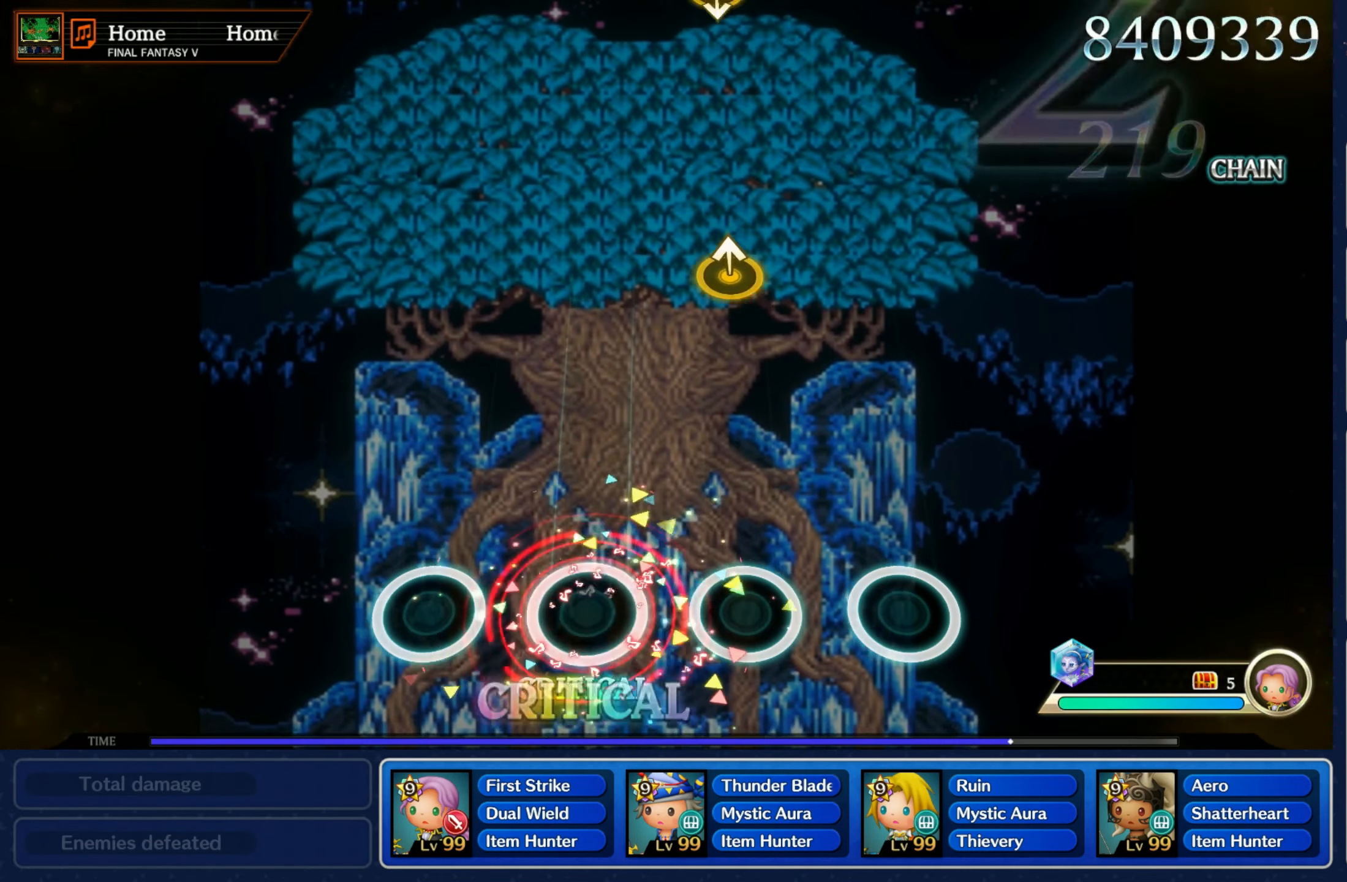
{"buttons": [], "left_stick": "up", "right_stick": "center", "events": [[33, "R1", "up"], [383, "left_stick", "up"]]}